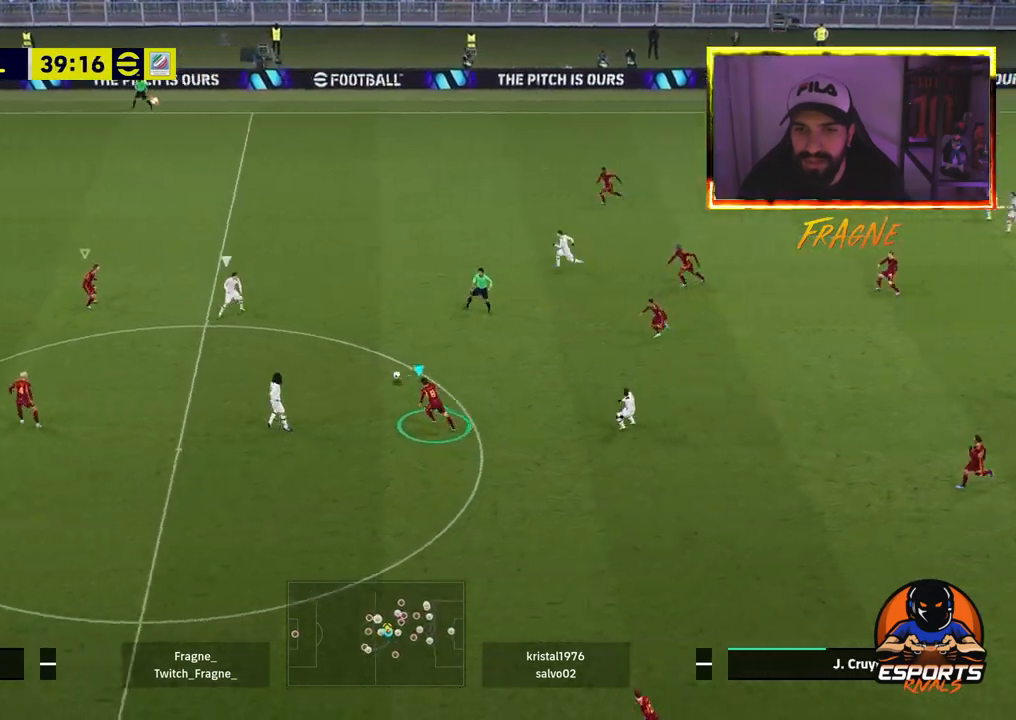
Gameplay with a controller (PlayStation layout); each line is a JSON object with the inputs held at the frame after it (dt_ms = milliseconds from this image to that frame). "events" lists button and stick changes between this image and that frame as [ms after this image, input, new state], when the widget could be followed in between.
{"dt_ms": 500, "buttons": ["R2"], "left_stick": "right", "right_stick": "center", "events": [[50, "L1", "down"], [150, "left_stick", "right"], [183, "L1", "up"], [233, "CROSS", "up"]]}
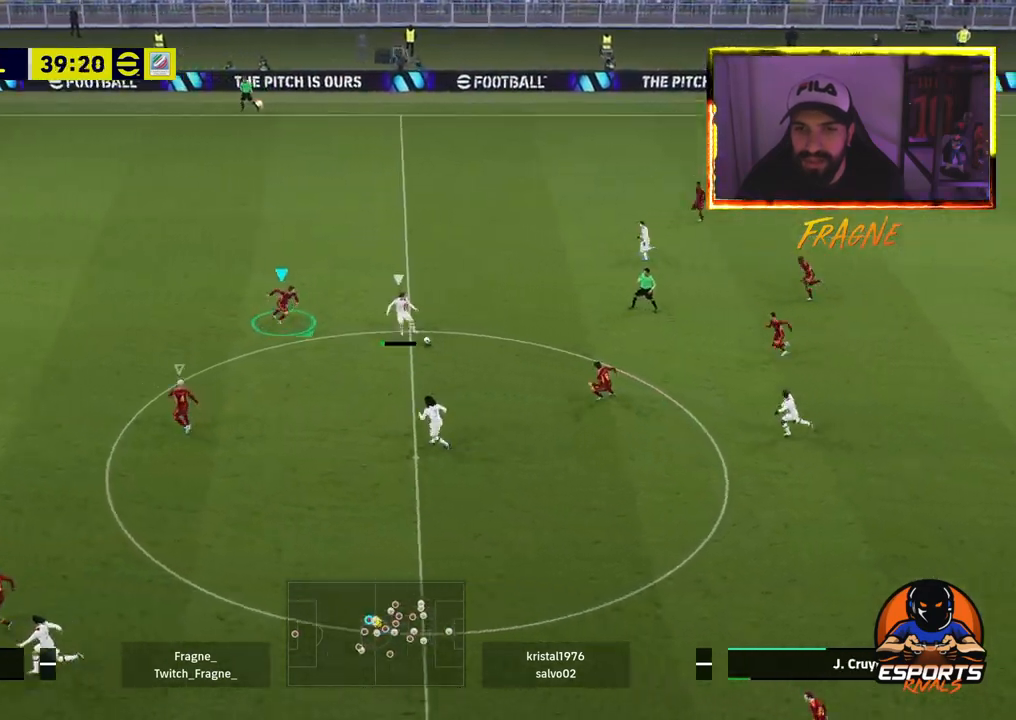
{"dt_ms": 500, "buttons": ["R2"], "left_stick": "right", "right_stick": "center", "events": [[33, "R2", "up"], [200, "L1", "down"], [250, "R2", "down"], [317, "L1", "up"]]}
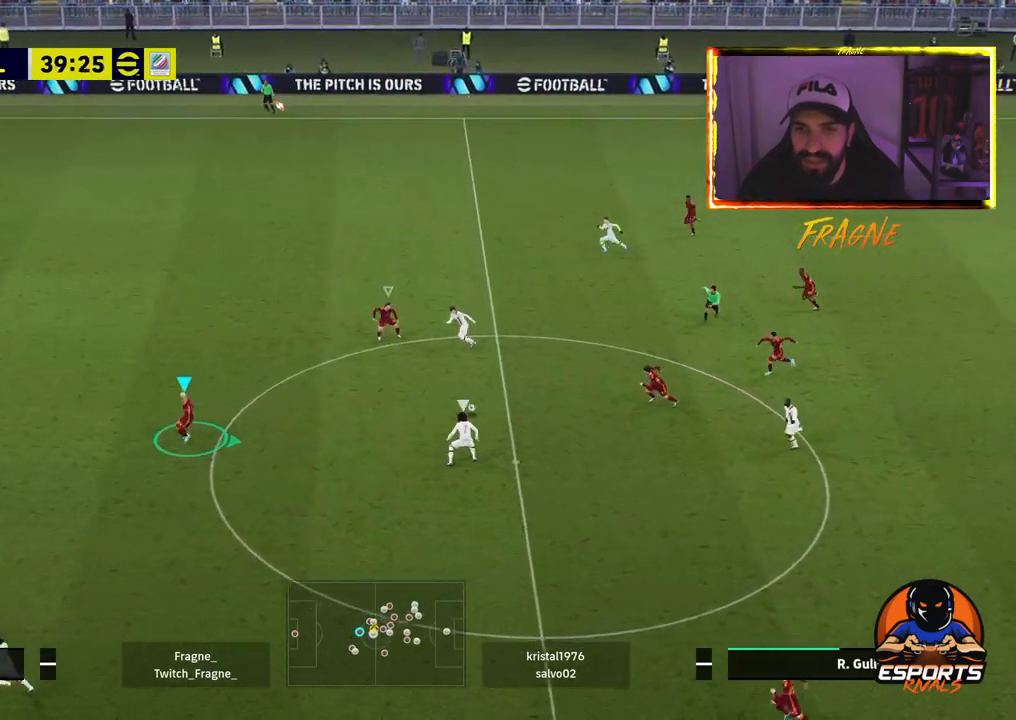
{"dt_ms": 500, "buttons": ["CROSS", "R2"], "left_stick": "up-right", "right_stick": "center", "events": [[117, "left_stick", "up-right"], [417, "CROSS", "down"]]}
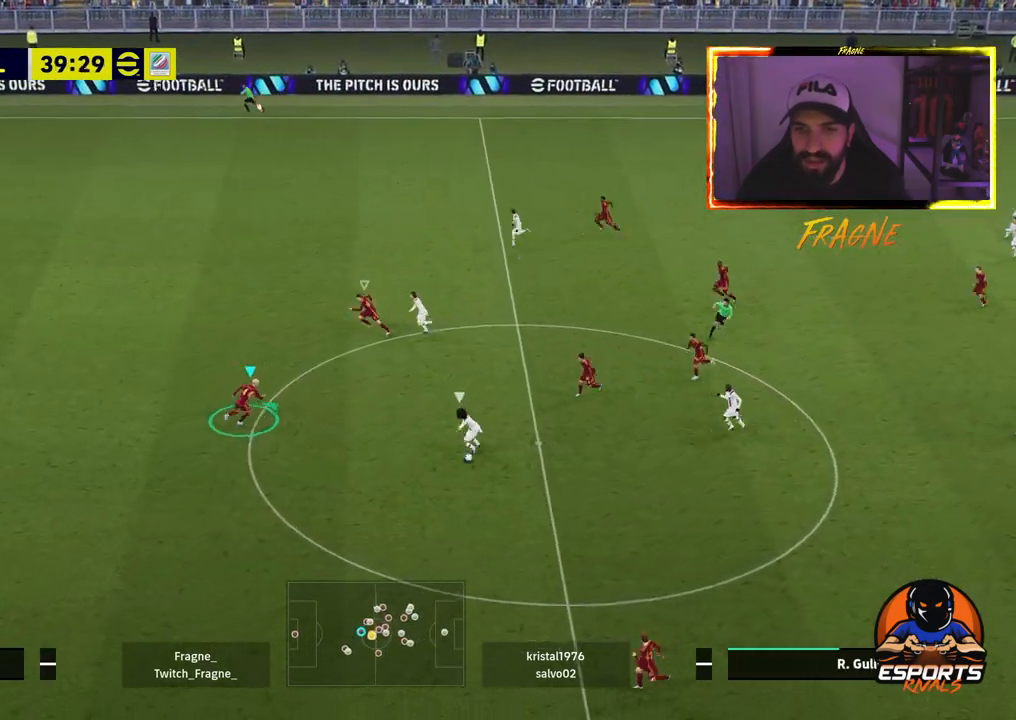
{"dt_ms": 500, "buttons": ["R2"], "left_stick": "down-left", "right_stick": "center"}
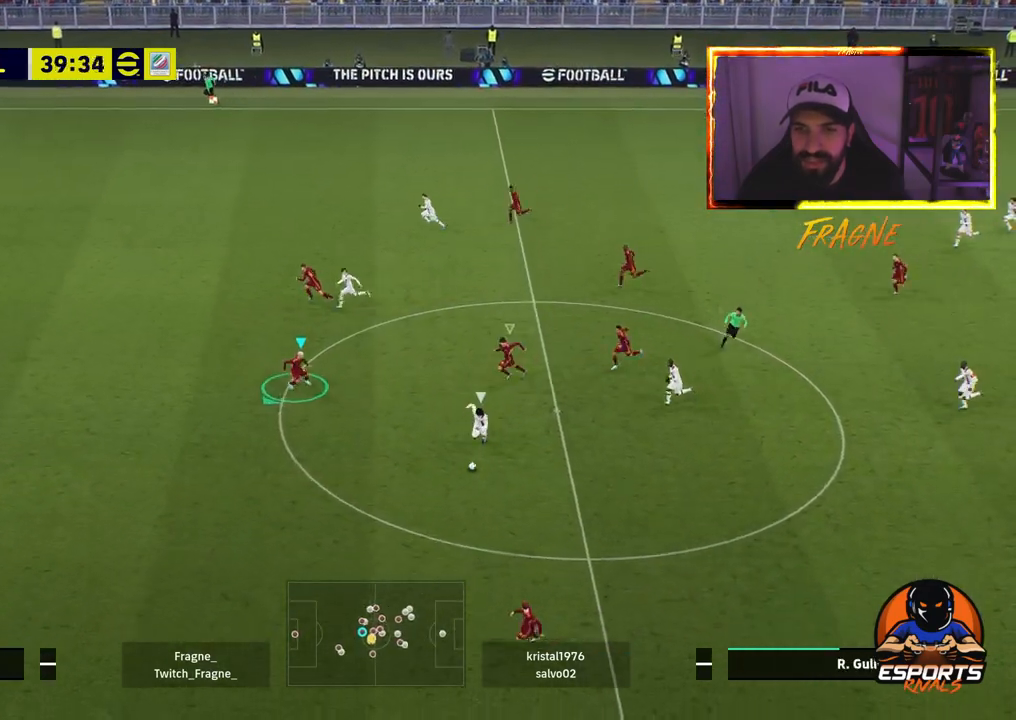
{"dt_ms": 500, "buttons": ["CROSS", "R2"], "left_stick": "down", "right_stick": "center", "events": [[17, "CROSS", "down"], [283, "left_stick", "down"]]}
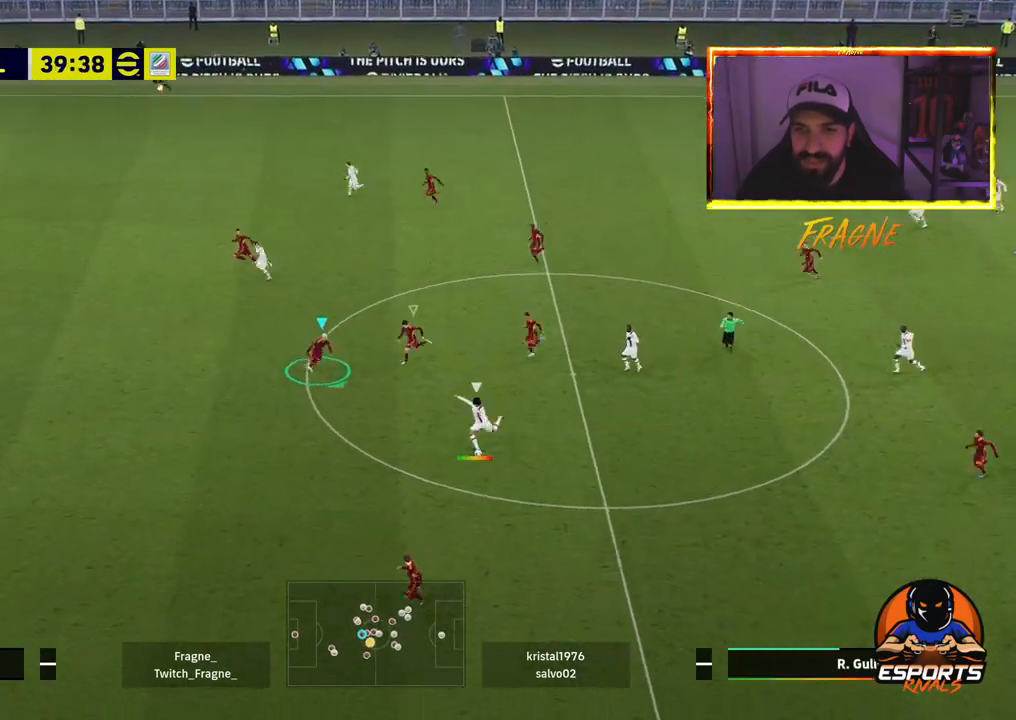
{"dt_ms": 500, "buttons": ["CROSS", "R2"], "left_stick": "down-right", "right_stick": "center", "events": [[17, "L1", "down"], [117, "left_stick", "down-right"], [183, "L1", "up"]]}
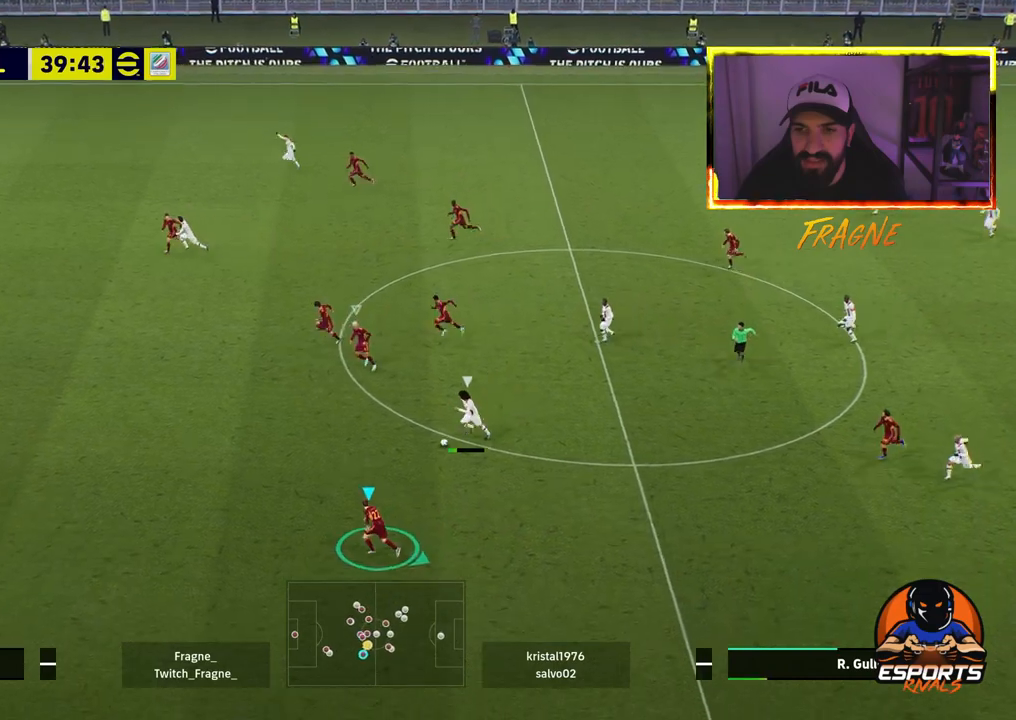
{"dt_ms": 500, "buttons": ["CROSS", "L1", "R2"], "left_stick": "right", "right_stick": "center", "events": [[150, "left_stick", "right"], [450, "L1", "down"]]}
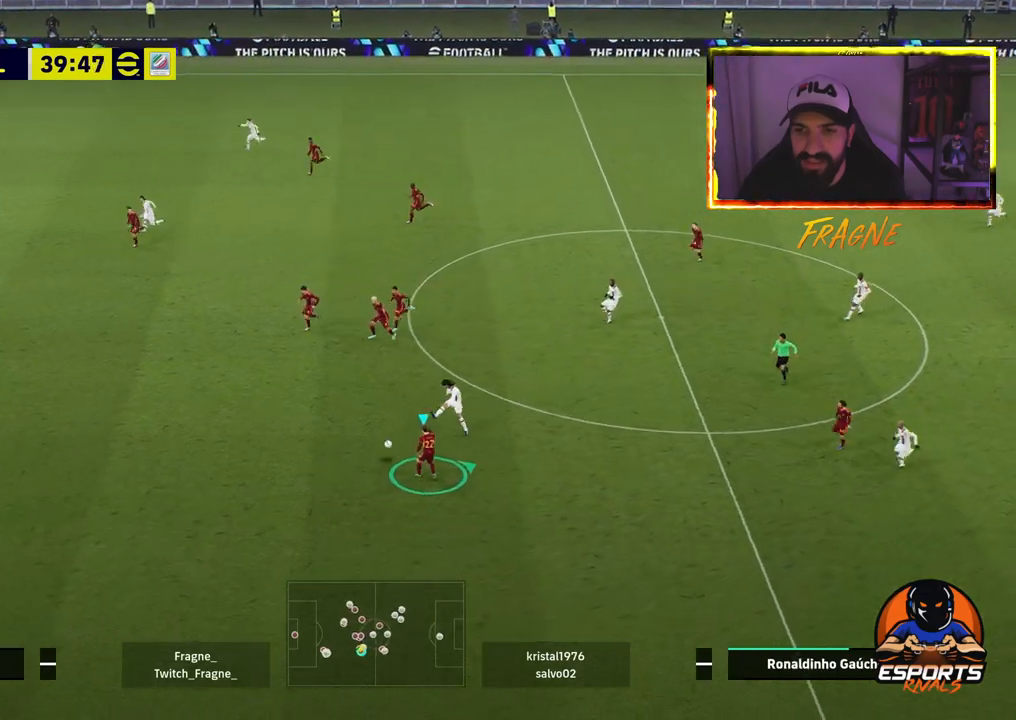
{"dt_ms": 500, "buttons": ["CROSS", "R2"], "left_stick": "right", "right_stick": "center", "events": [[133, "L1", "up"]]}
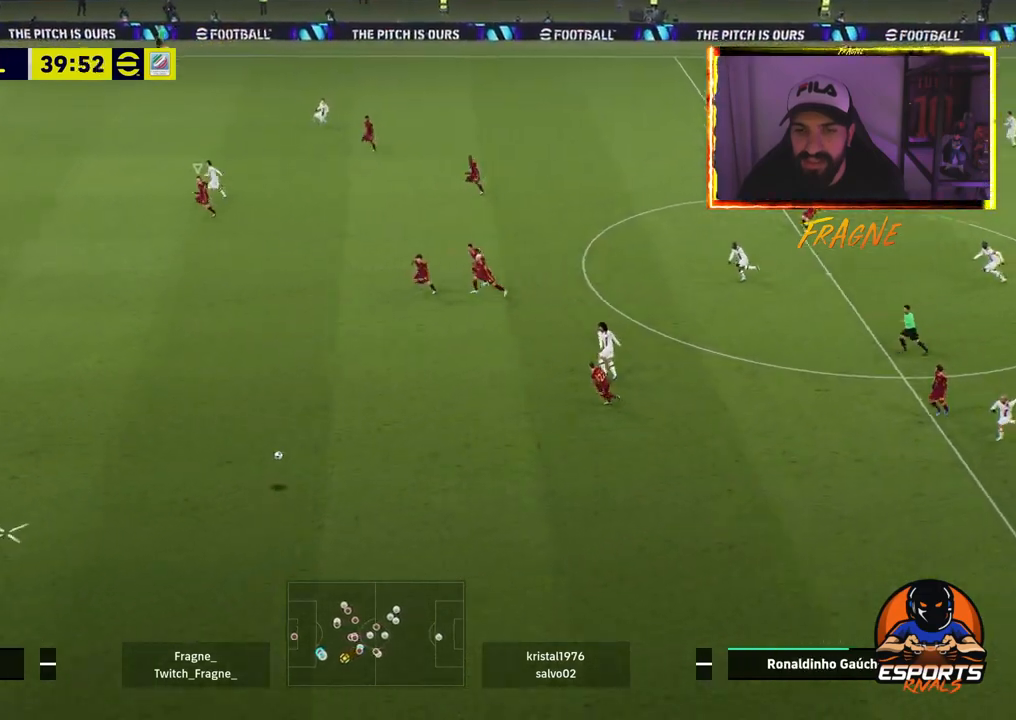
{"dt_ms": 500, "buttons": ["CROSS", "R2"], "left_stick": "right", "right_stick": "center", "events": []}
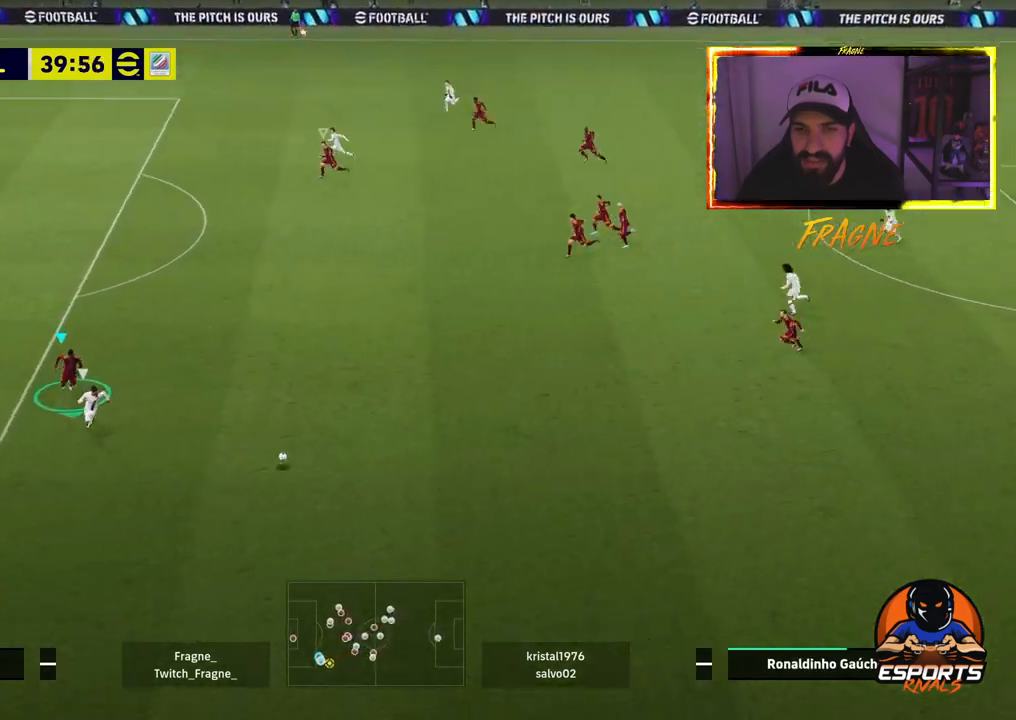
{"dt_ms": 500, "buttons": ["CROSS", "R2"], "left_stick": "up-right", "right_stick": "center", "events": [[317, "left_stick", "up-right"]]}
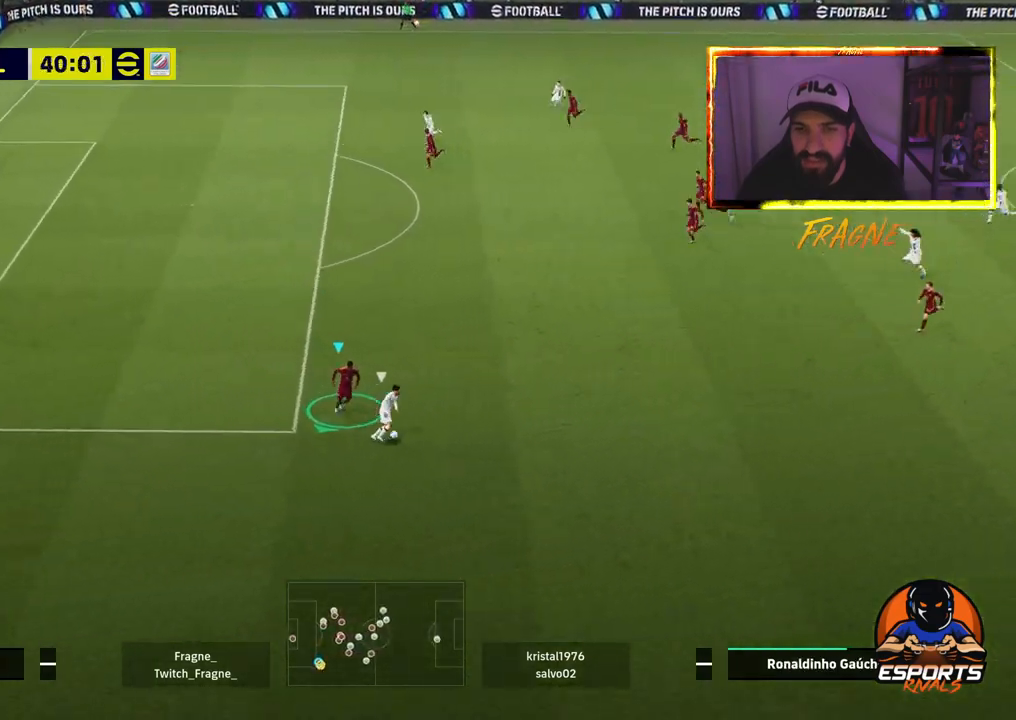
{"dt_ms": 500, "buttons": ["CROSS", "R2"], "left_stick": "up", "right_stick": "center", "events": [[450, "left_stick", "up"]]}
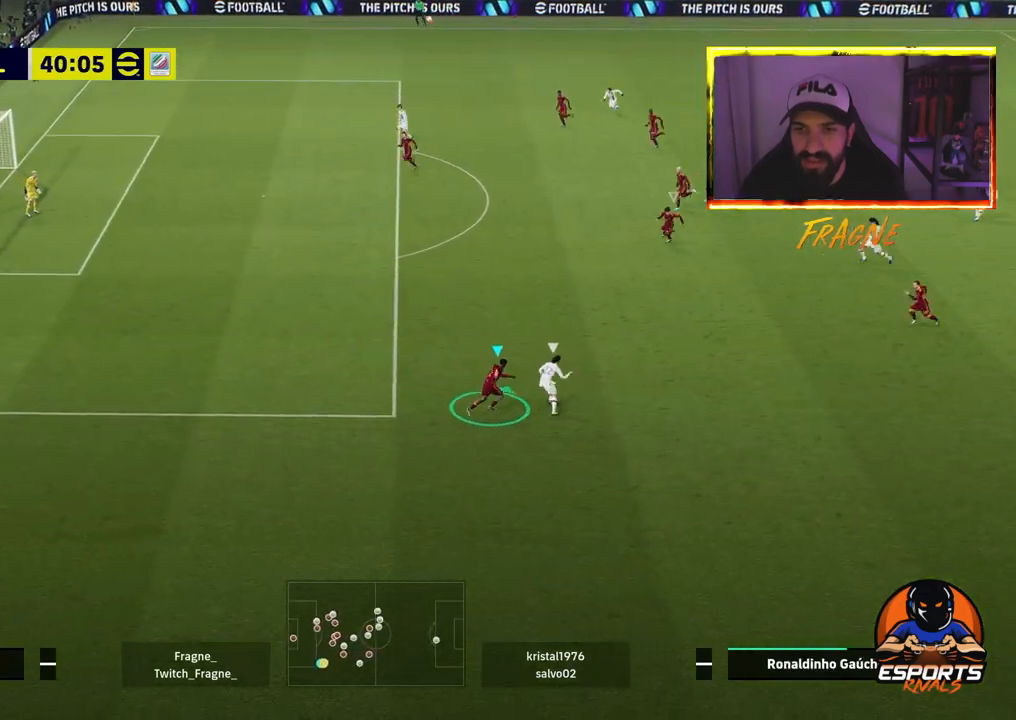
{"dt_ms": 500, "buttons": ["CROSS", "L1", "R2"], "left_stick": "up-left", "right_stick": "center", "events": [[67, "CROSS", "up"], [350, "left_stick", "up-left"], [500, "CROSS", "down"], [500, "L1", "down"]]}
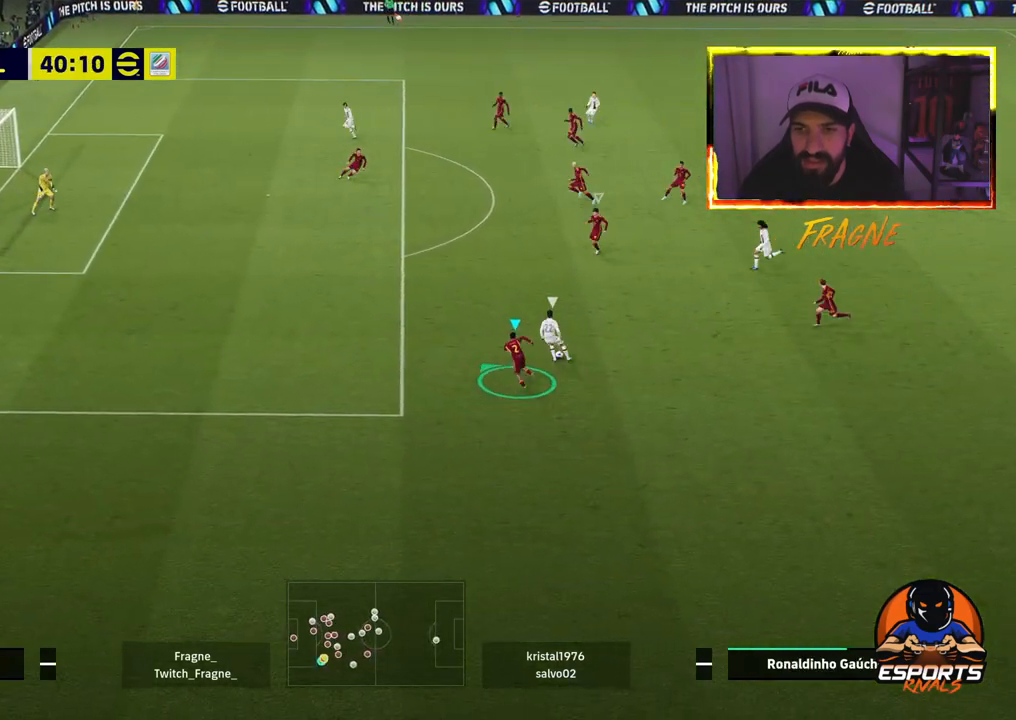
{"dt_ms": 500, "buttons": ["CROSS", "R2"], "left_stick": "right", "right_stick": "center", "events": [[167, "L1", "up"], [183, "left_stick", "center"], [417, "left_stick", "right"]]}
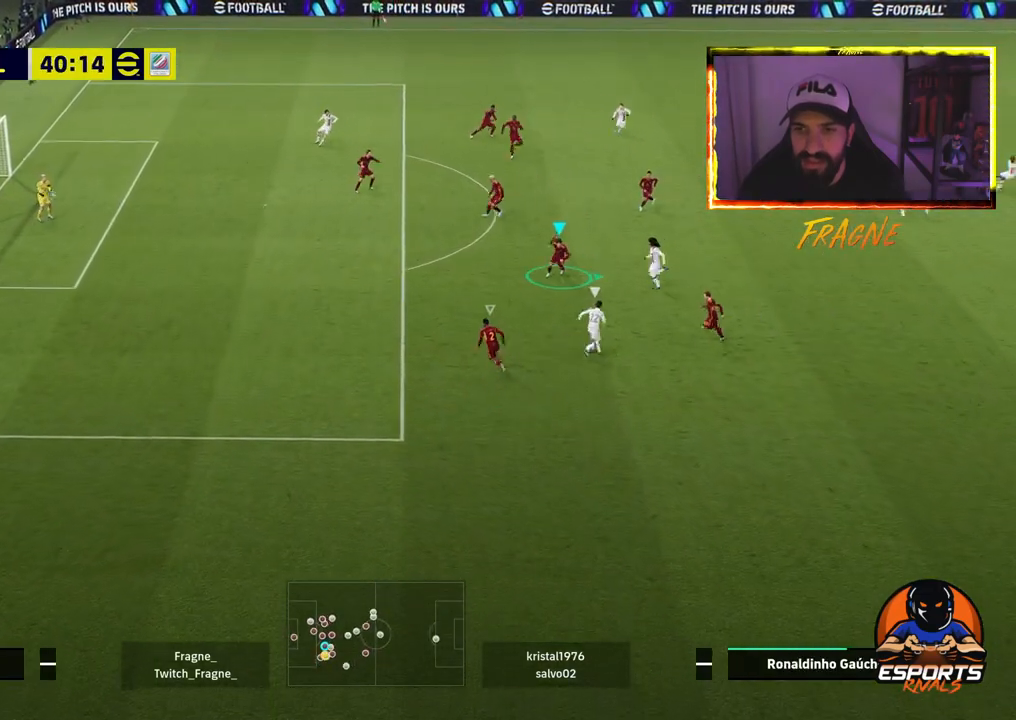
{"dt_ms": 500, "buttons": ["CROSS", "R2"], "left_stick": "right", "right_stick": "center", "events": []}
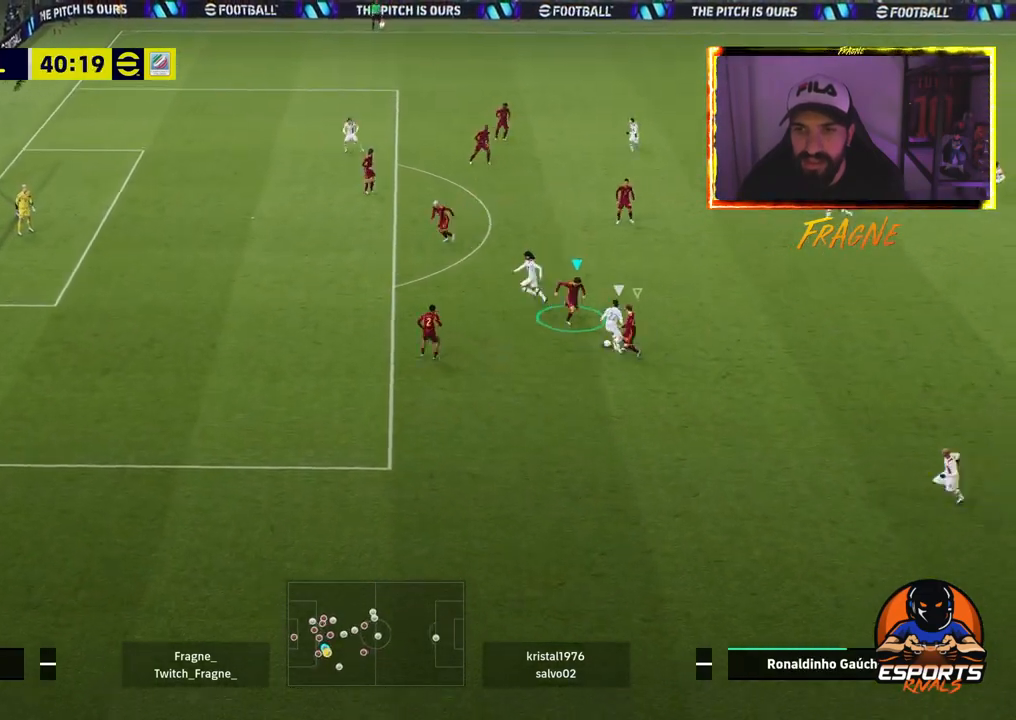
{"dt_ms": 500, "buttons": ["R2"], "left_stick": "right", "right_stick": "center", "events": [[400, "CROSS", "up"]]}
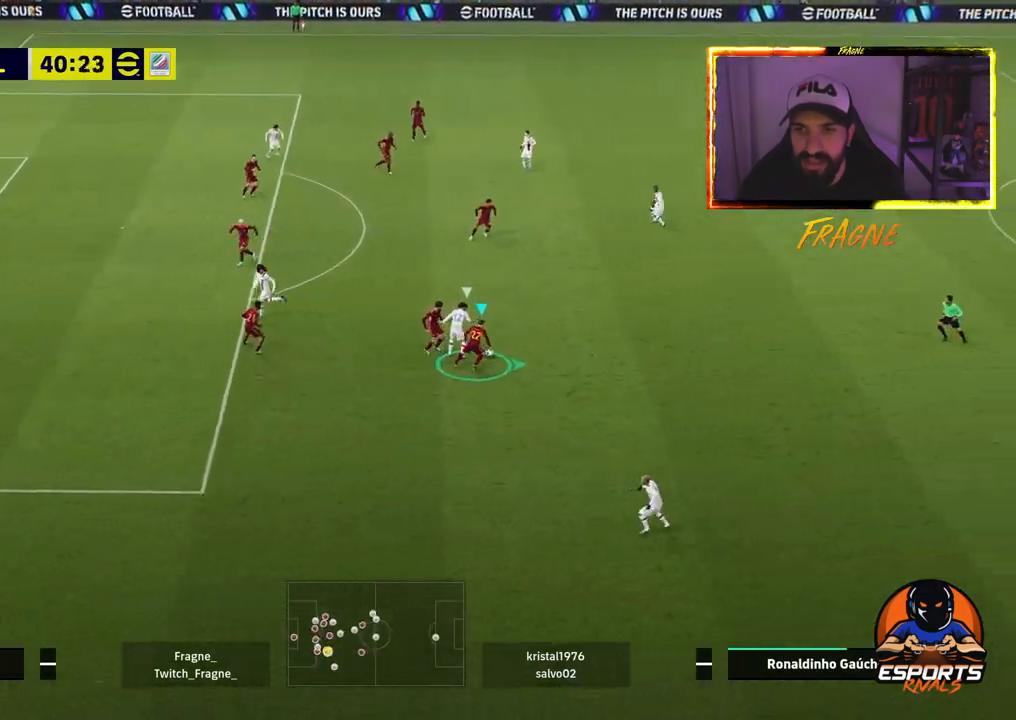
{"dt_ms": 500, "buttons": ["R2"], "left_stick": "right", "right_stick": "center", "events": []}
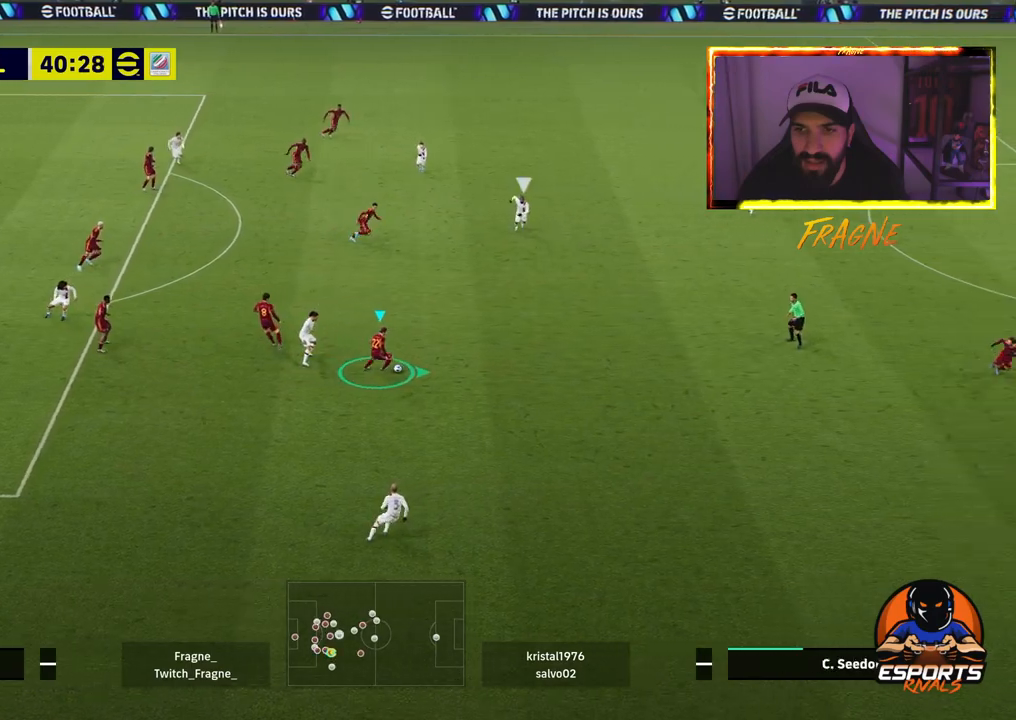
{"dt_ms": 500, "buttons": ["R2"], "left_stick": "right", "right_stick": "center", "events": []}
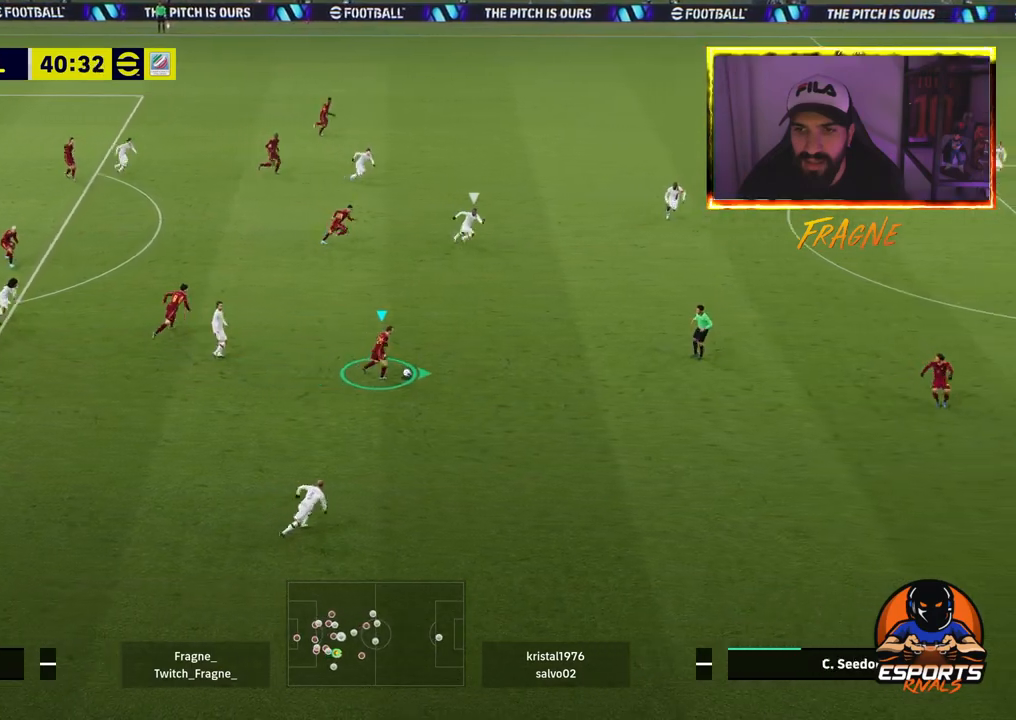
{"dt_ms": 500, "buttons": ["R2"], "left_stick": "right", "right_stick": "center", "events": []}
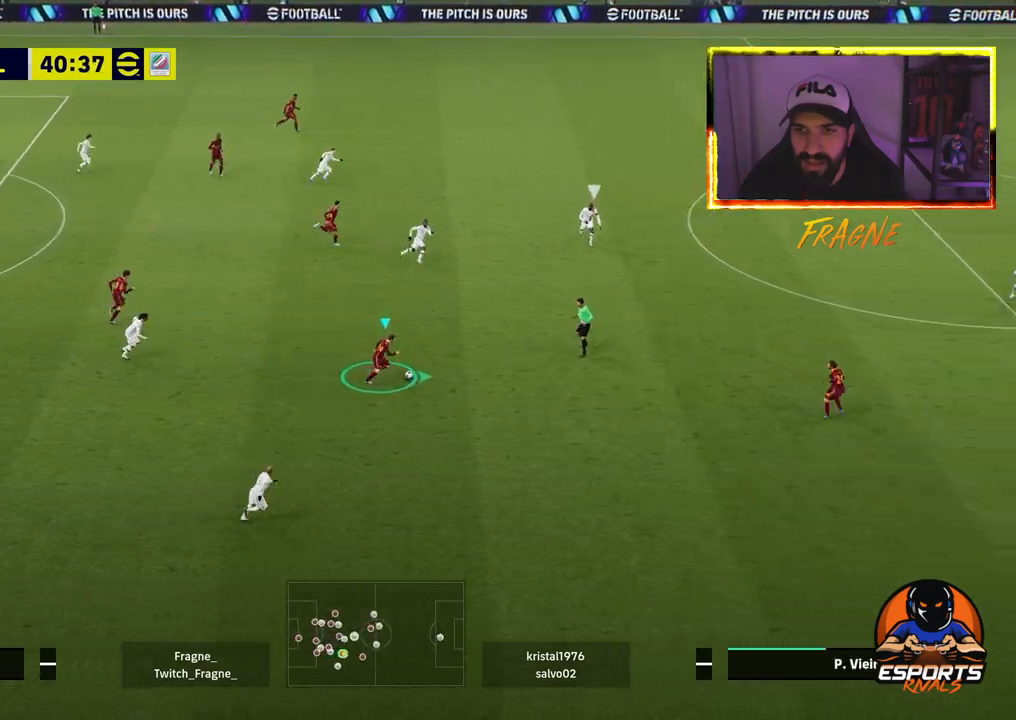
{"dt_ms": 500, "buttons": ["R2"], "left_stick": "right", "right_stick": "center", "events": []}
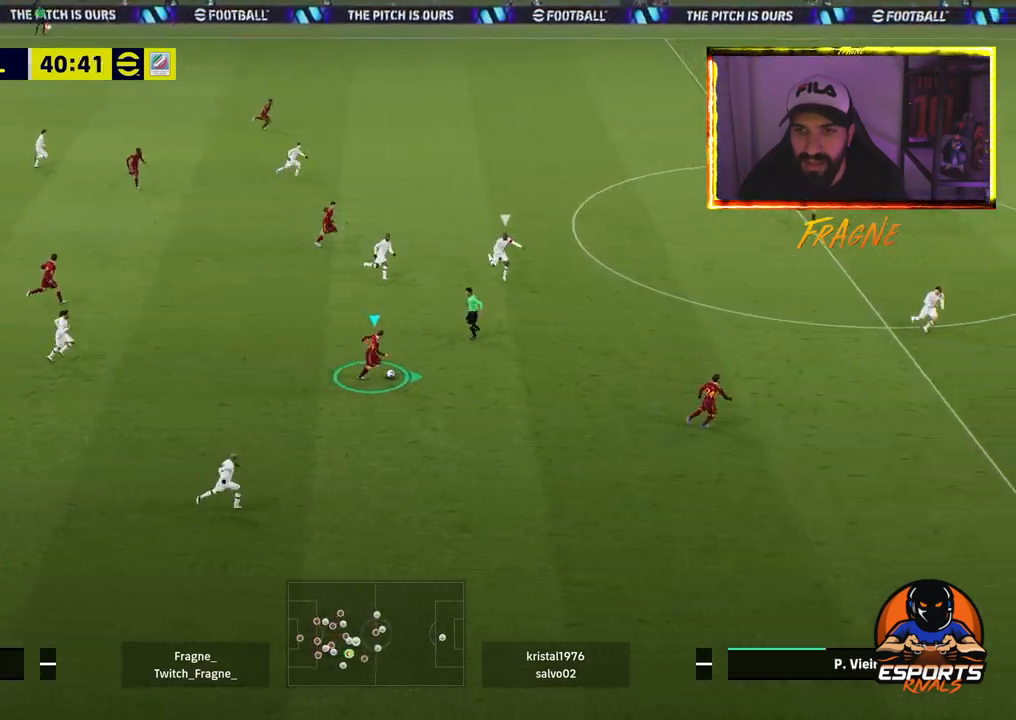
{"dt_ms": 500, "buttons": [], "left_stick": "right", "right_stick": "center", "events": [[17, "R2", "up"]]}
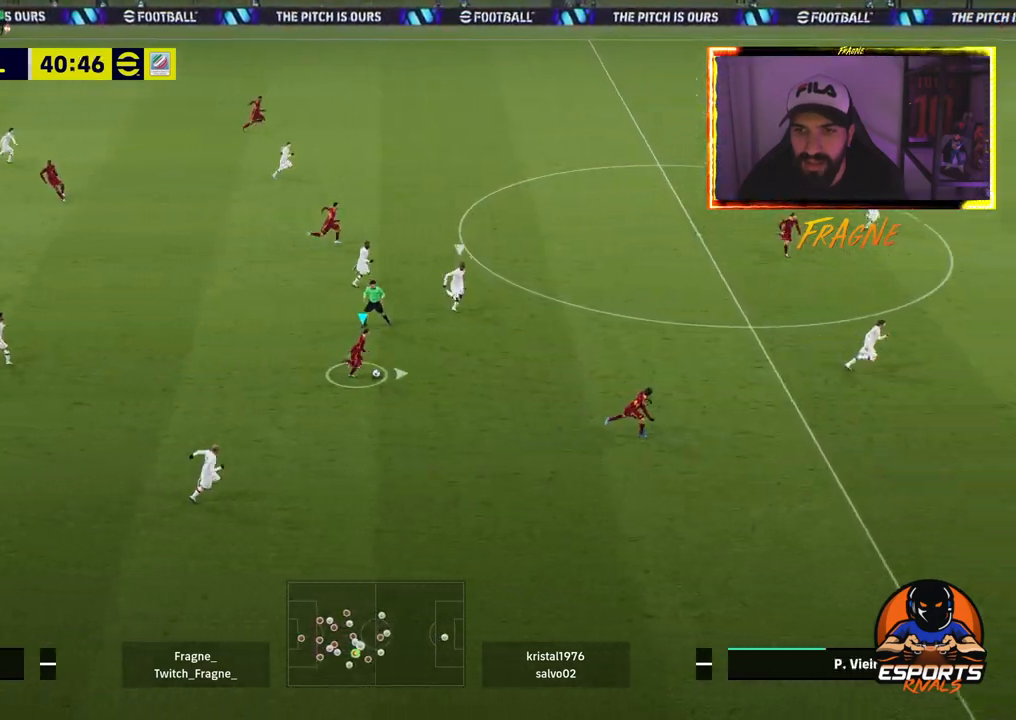
{"dt_ms": 500, "buttons": ["L1"], "left_stick": "right", "right_stick": "center", "events": [[350, "L1", "down"]]}
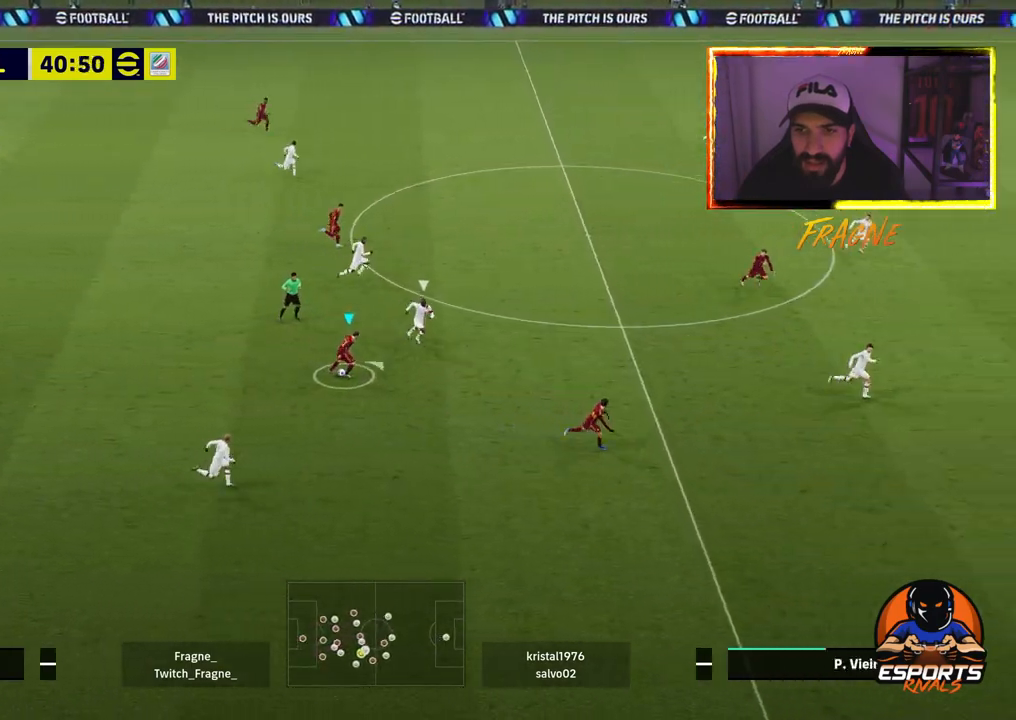
{"dt_ms": 500, "buttons": ["R2"], "left_stick": "up-right", "right_stick": "center", "events": [[200, "R2", "down"], [233, "left_stick", "up-right"], [283, "L1", "up"]]}
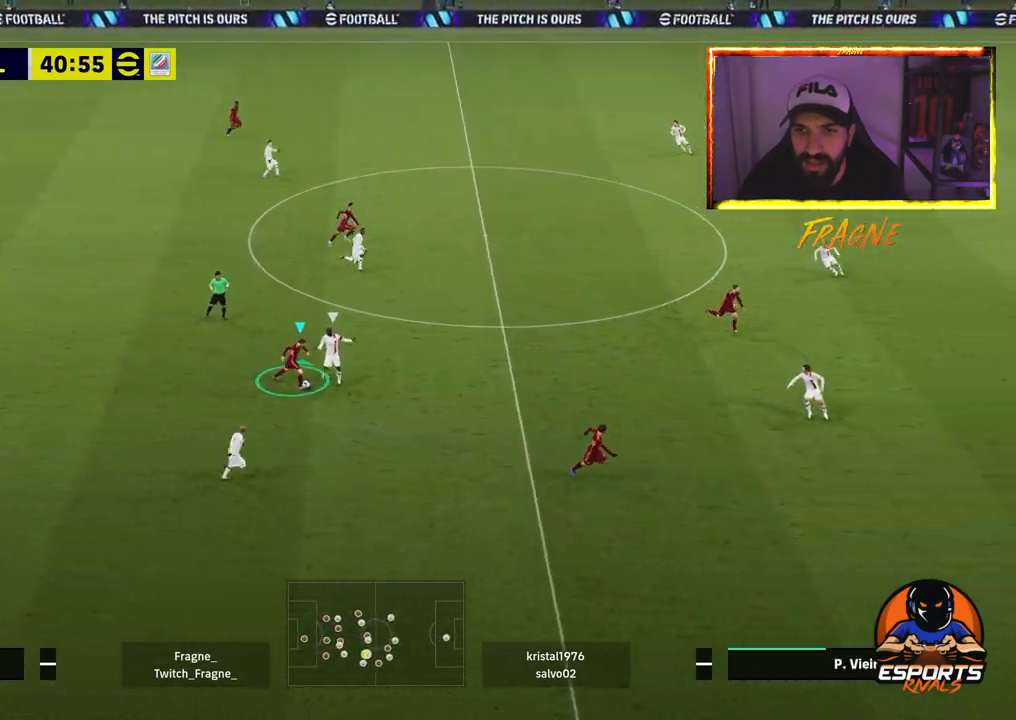
{"dt_ms": 500, "buttons": ["R2"], "left_stick": "right", "right_stick": "center", "events": [[433, "left_stick", "right"]]}
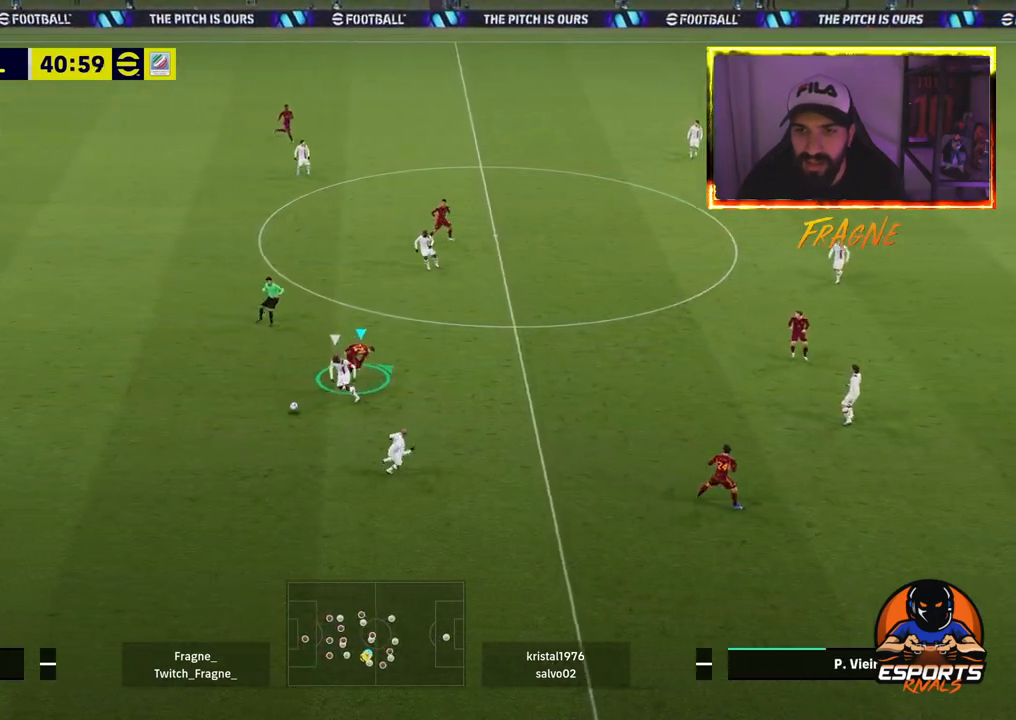
{"dt_ms": 1000, "buttons": ["CROSS", "L1", "R2"], "left_stick": "down", "right_stick": "center"}
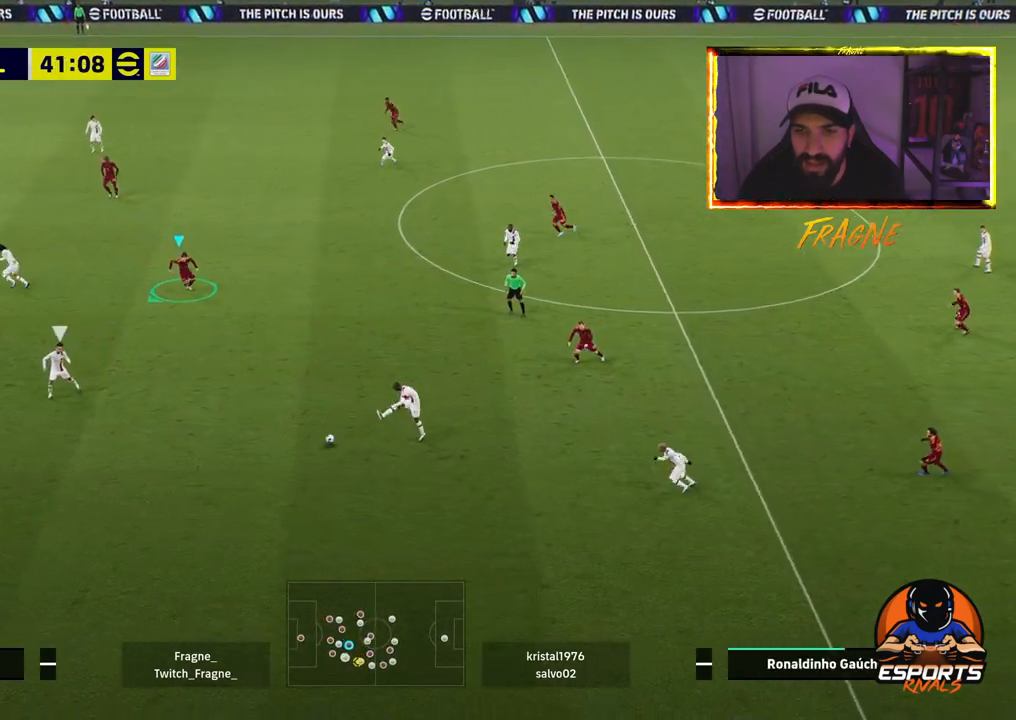
{"dt_ms": 500, "buttons": ["R2"], "left_stick": "down", "right_stick": "center", "events": [[100, "L1", "up"], [317, "CROSS", "up"]]}
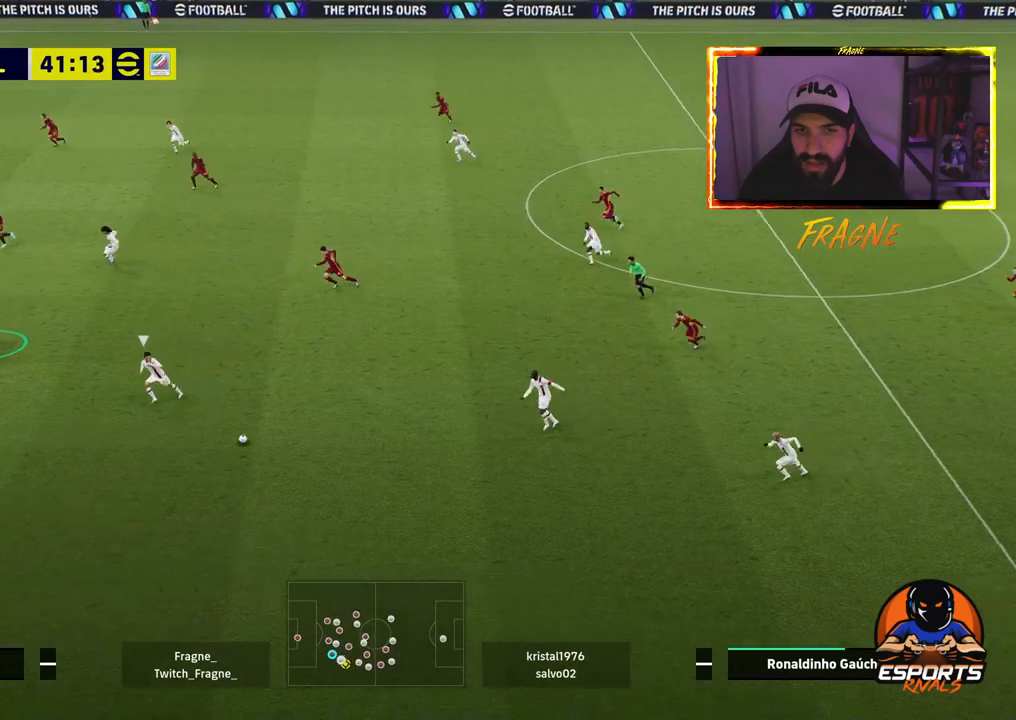
{"dt_ms": 500, "buttons": ["R2"], "left_stick": "down", "right_stick": "center", "events": []}
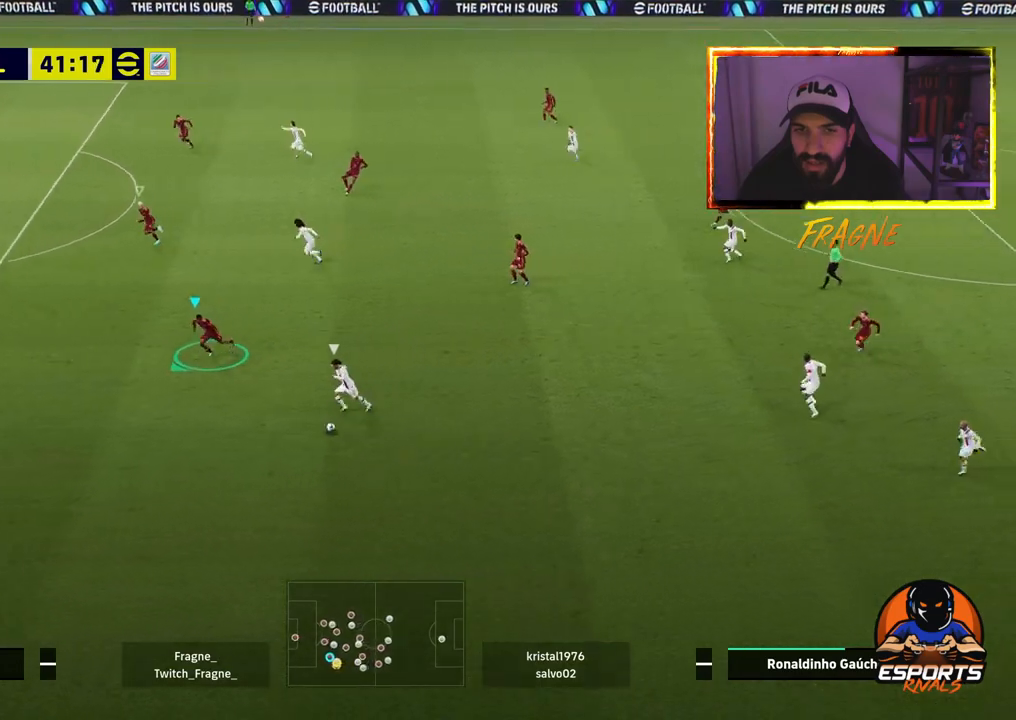
{"dt_ms": 500, "buttons": ["R2"], "left_stick": "down", "right_stick": "center", "events": []}
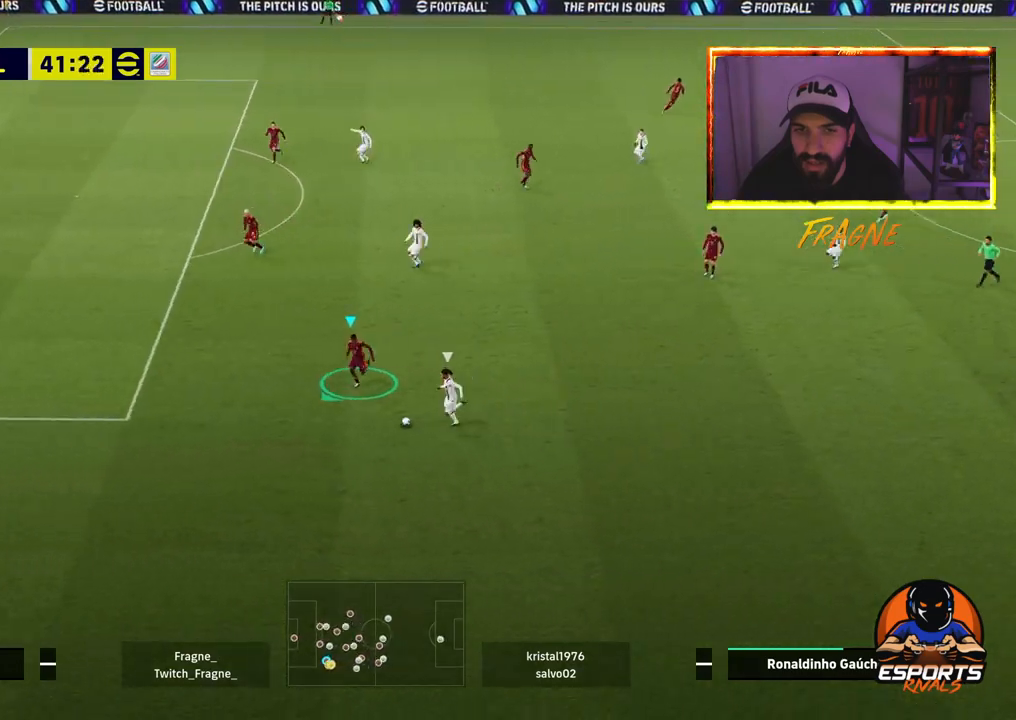
{"dt_ms": 500, "buttons": ["L1"], "left_stick": "right", "right_stick": "center", "events": [[150, "R2", "up"], [250, "L1", "down"], [350, "left_stick", "right"]]}
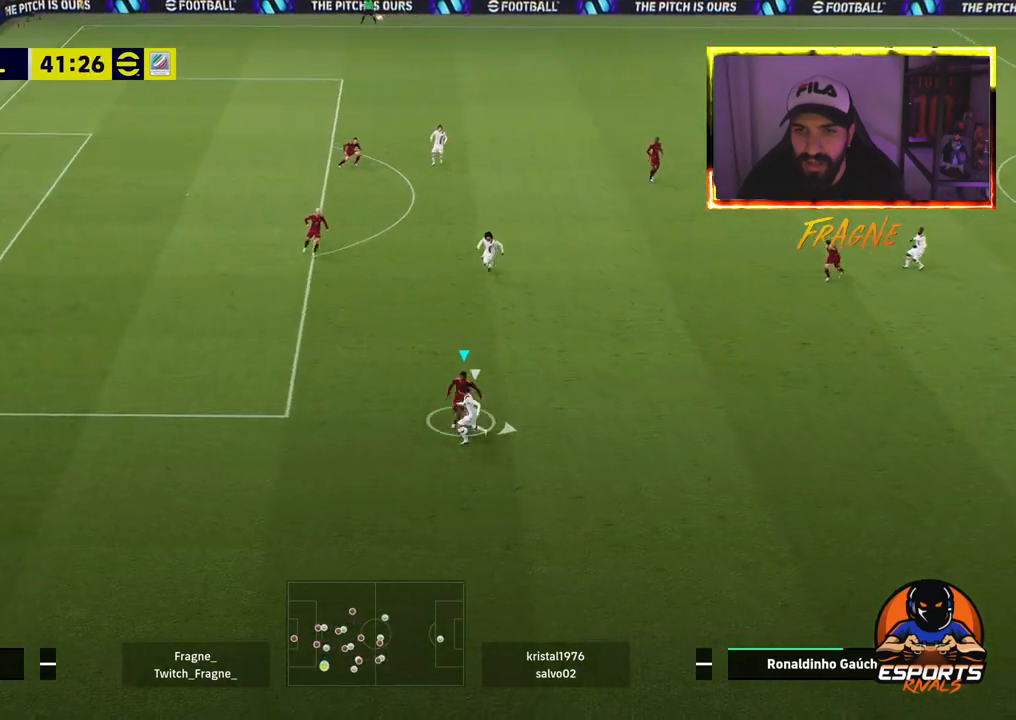
{"dt_ms": 500, "buttons": ["R2"], "left_stick": "right", "right_stick": "center", "events": [[117, "R2", "down"], [317, "L1", "up"]]}